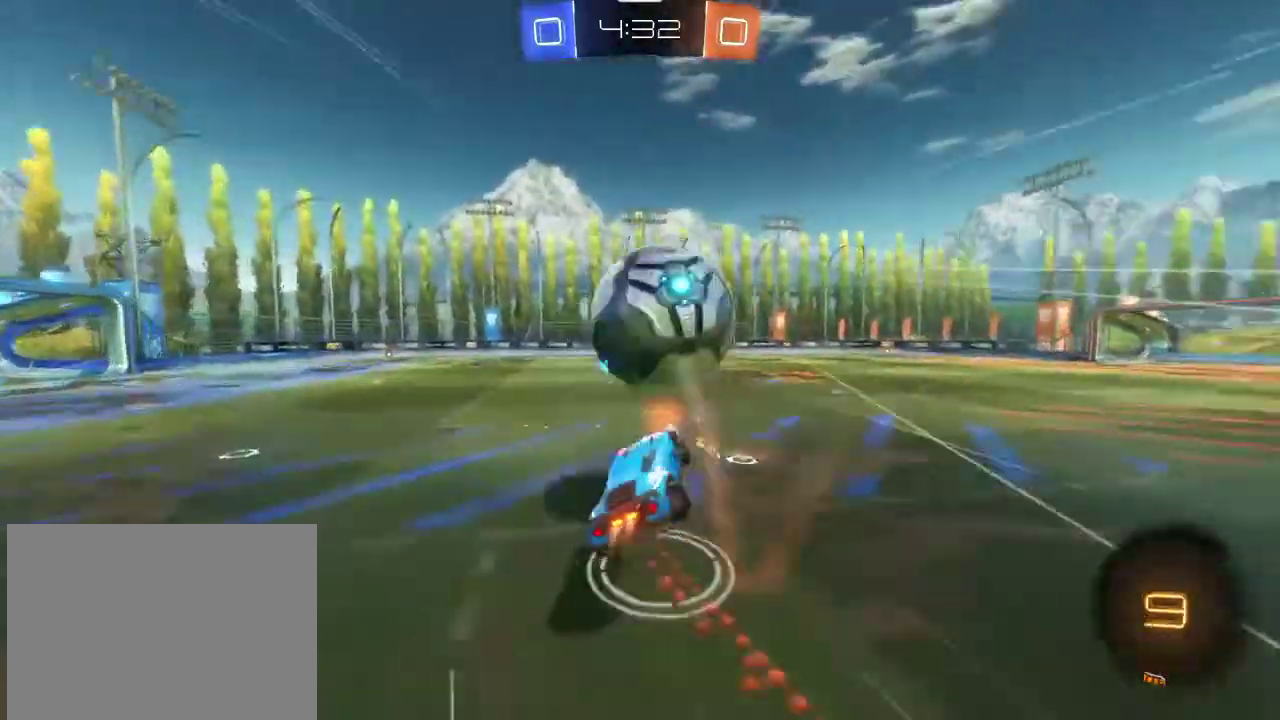
Gameplay with a controller (PlayStation layout); each line is a JSON object with the inputs held at the frame after it (dt_ms = milliseconds from this image to that frame). "events" lists button and stick changes between this image and that frame as [ms after this image, input, new state], when the widget could be followed in between.
{"dt_ms": 500, "buttons": [], "left_stick": "center", "right_stick": "center", "events": [[33, "left_stick", "left"], [100, "CROSS", "up"], [133, "TRIANGLE", "down"], [233, "R2", "up"], [267, "R1", "up"], [267, "TRIANGLE", "up"], [467, "left_stick", "center"]]}
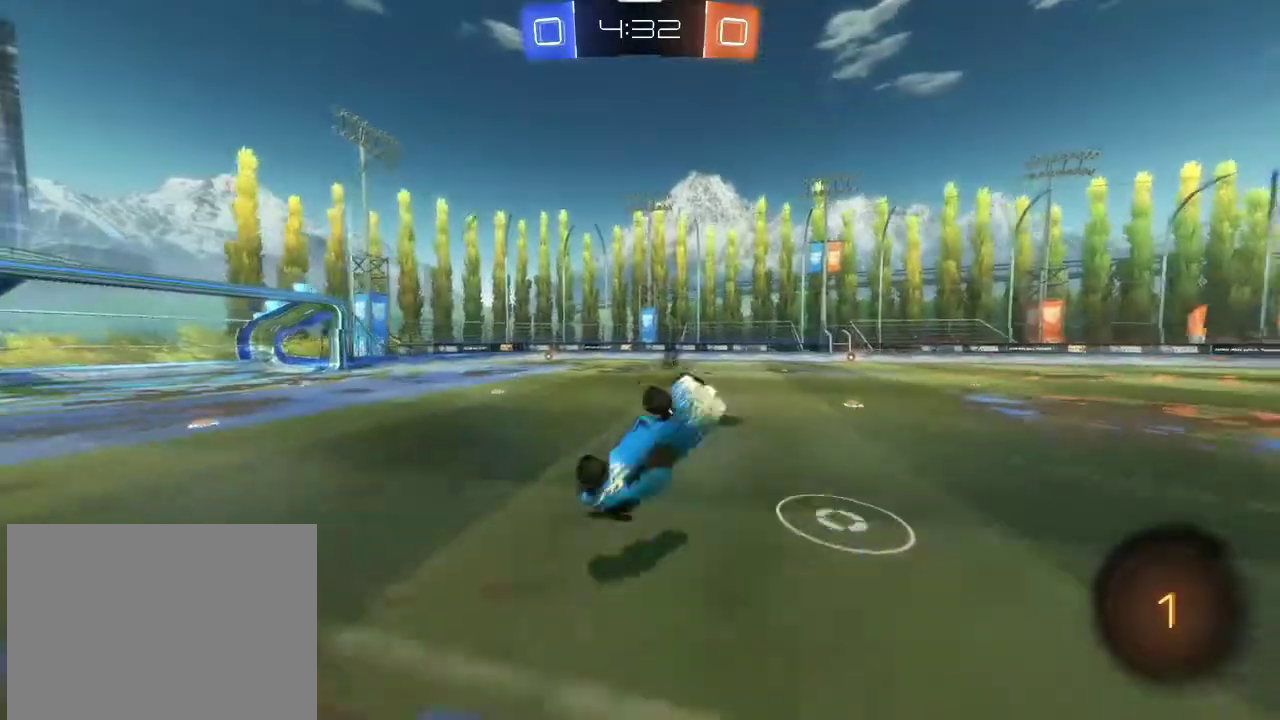
{"dt_ms": 501, "buttons": ["R2"], "left_stick": "up", "right_stick": "center", "events": [[234, "left_stick", "left"], [334, "left_stick", "up"], [501, "R2", "down"]]}
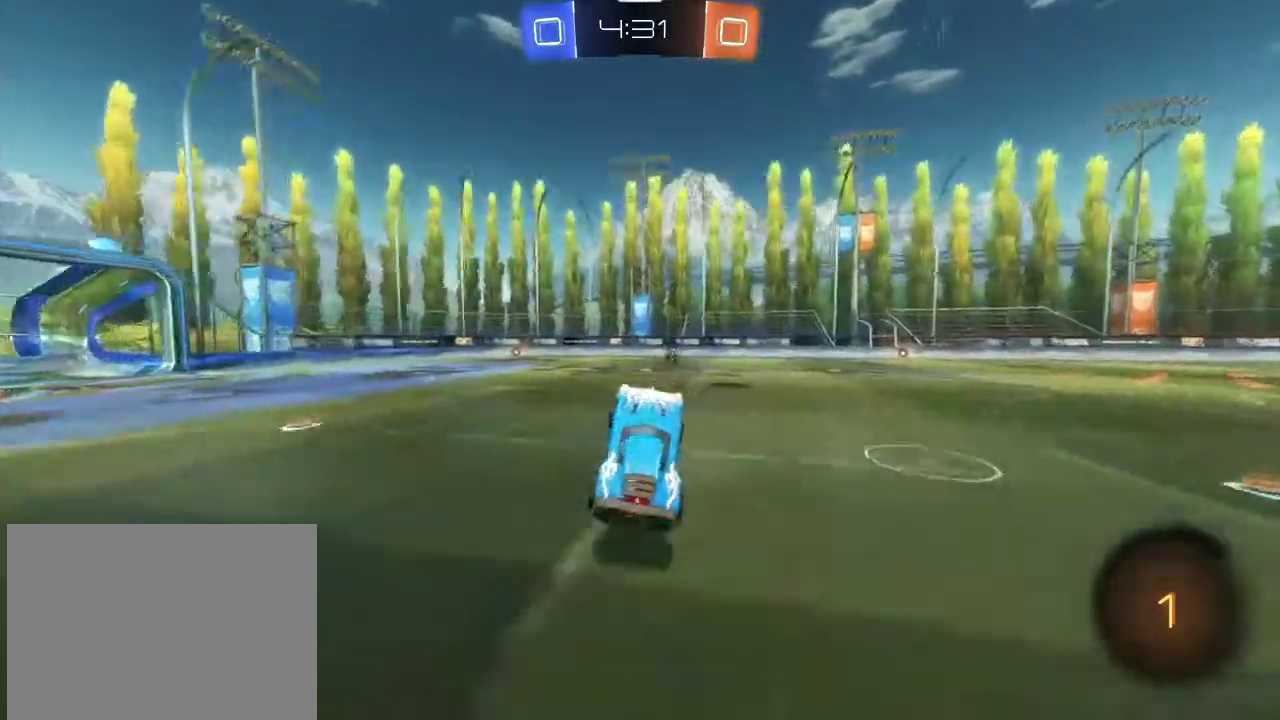
{"dt_ms": 700, "buttons": ["R2"], "left_stick": "center", "right_stick": "center", "events": [[33, "left_stick", "center"], [500, "TRIANGLE", "down"], [634, "TRIANGLE", "up"]]}
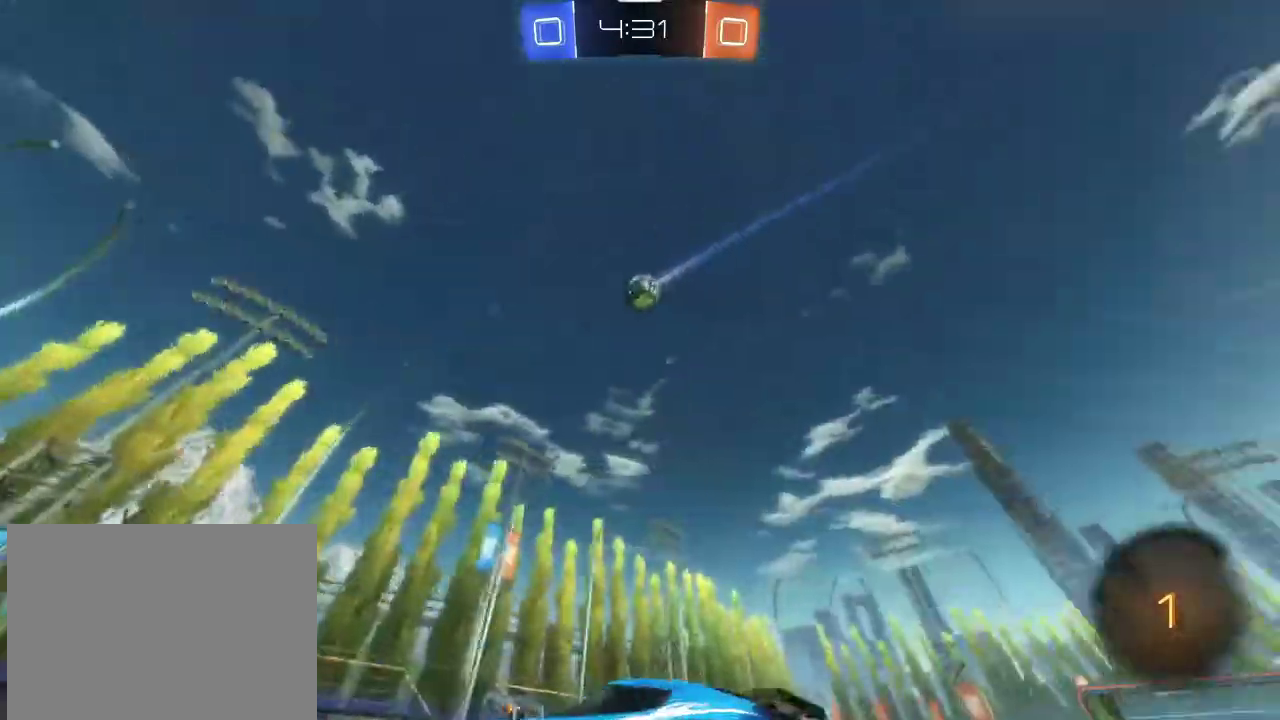
{"dt_ms": 301, "buttons": ["R2"], "left_stick": "left", "right_stick": "center", "events": [[134, "left_stick", "left"], [167, "TRIANGLE", "down"], [267, "TRIANGLE", "up"]]}
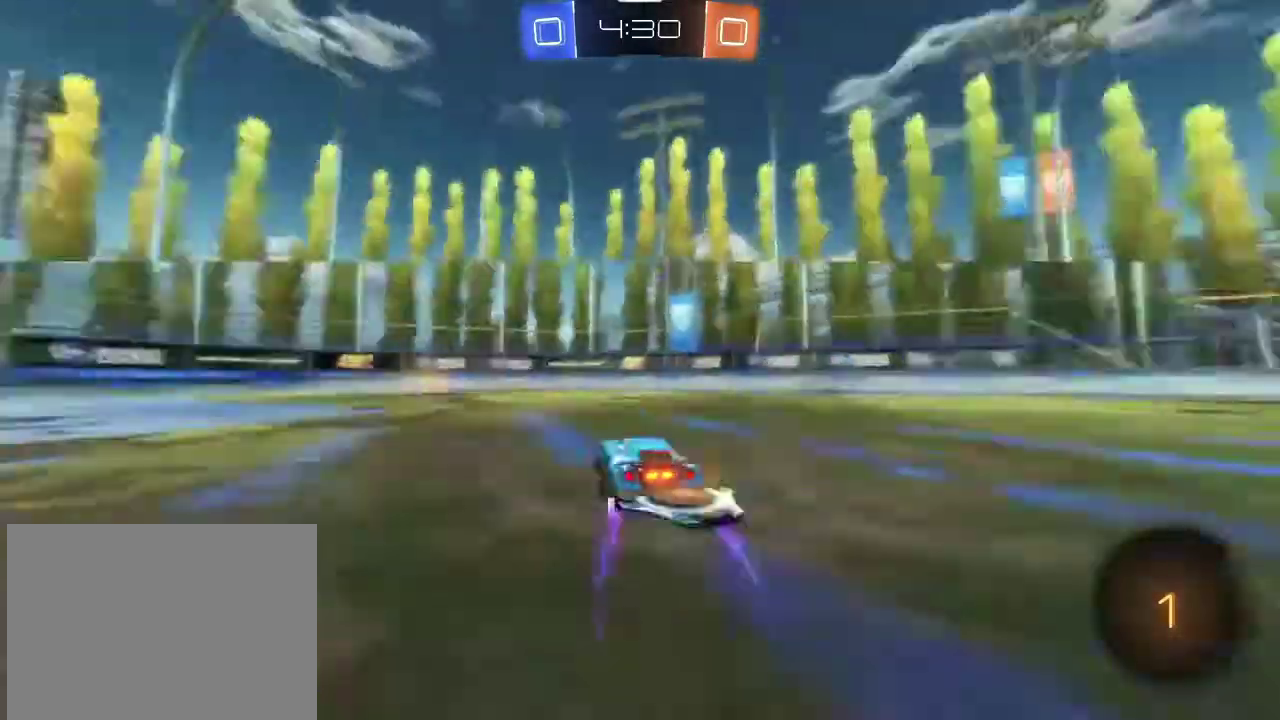
{"dt_ms": 500, "buttons": ["TRIANGLE", "R2"], "left_stick": "left", "right_stick": "center", "events": [[100, "R1", "down"], [267, "left_stick", "center"], [367, "R1", "up"], [434, "TRIANGLE", "down"], [434, "left_stick", "left"]]}
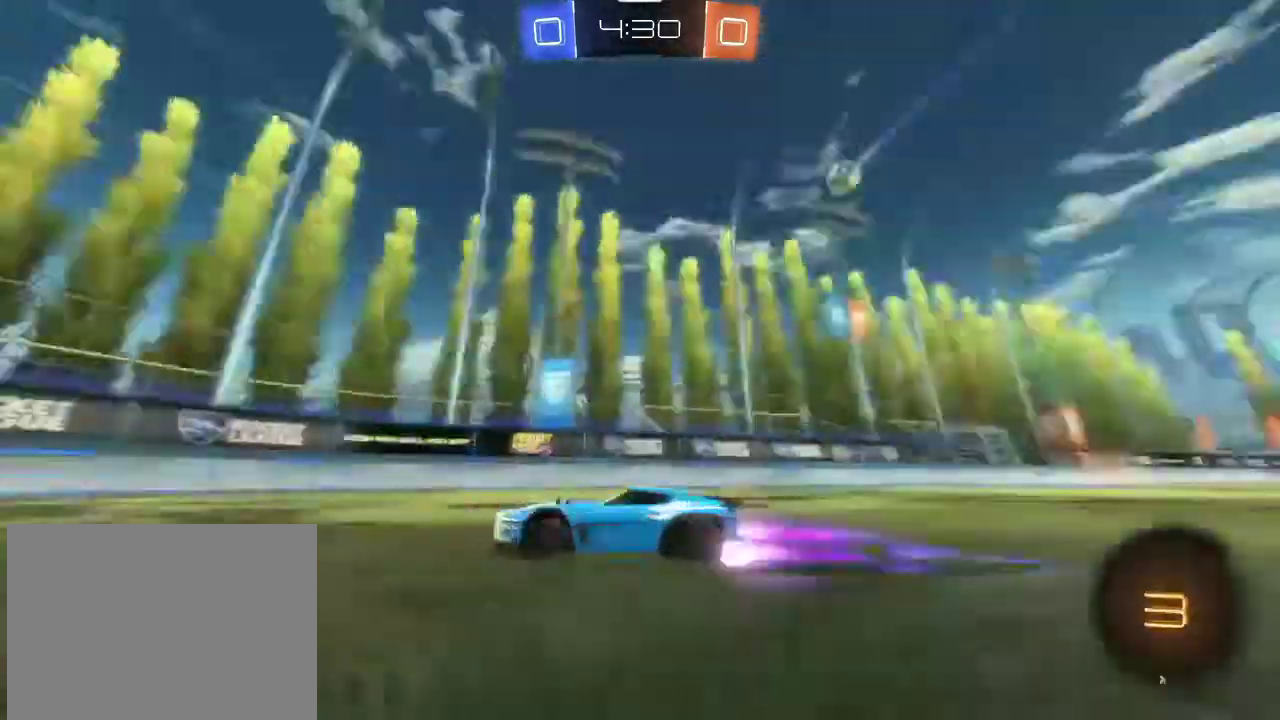
{"dt_ms": 501, "buttons": ["R2"], "left_stick": "right", "right_stick": "center", "events": [[34, "left_stick", "center"], [67, "TRIANGLE", "up"], [134, "left_stick", "right"], [200, "L1", "down"], [401, "L1", "up"]]}
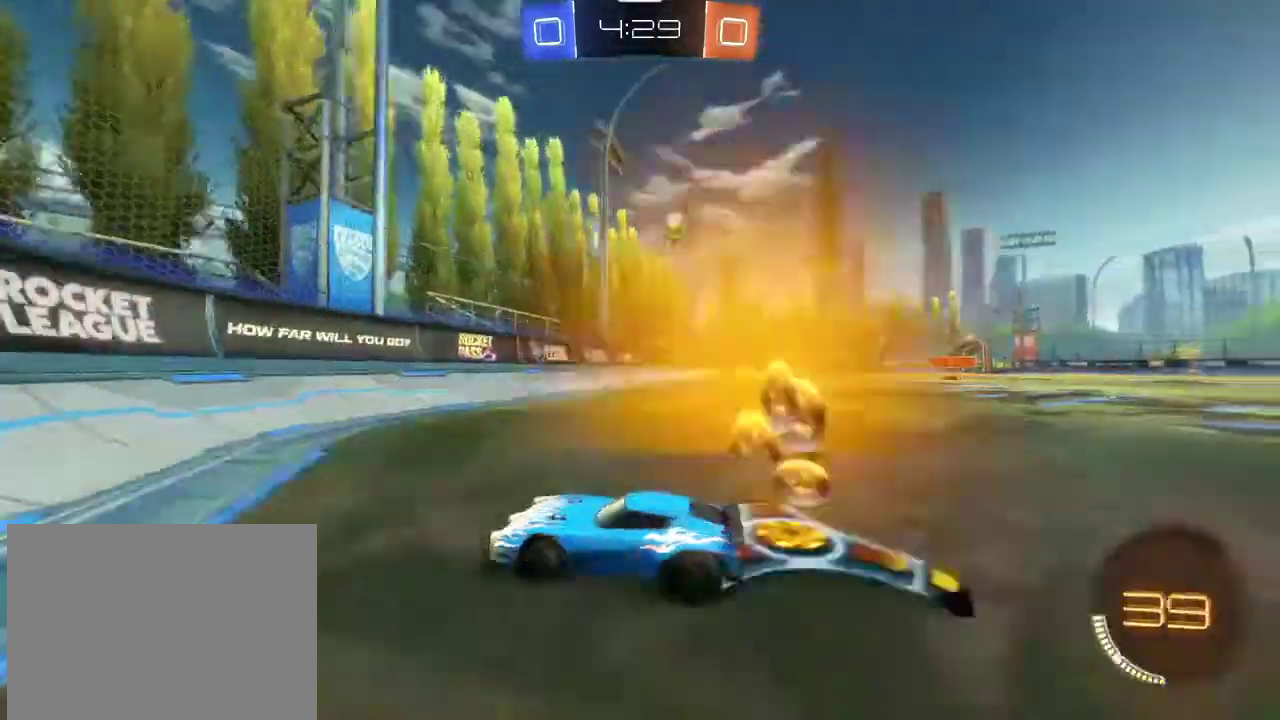
{"dt_ms": 300, "buttons": ["R2"], "left_stick": "right", "right_stick": "center", "events": []}
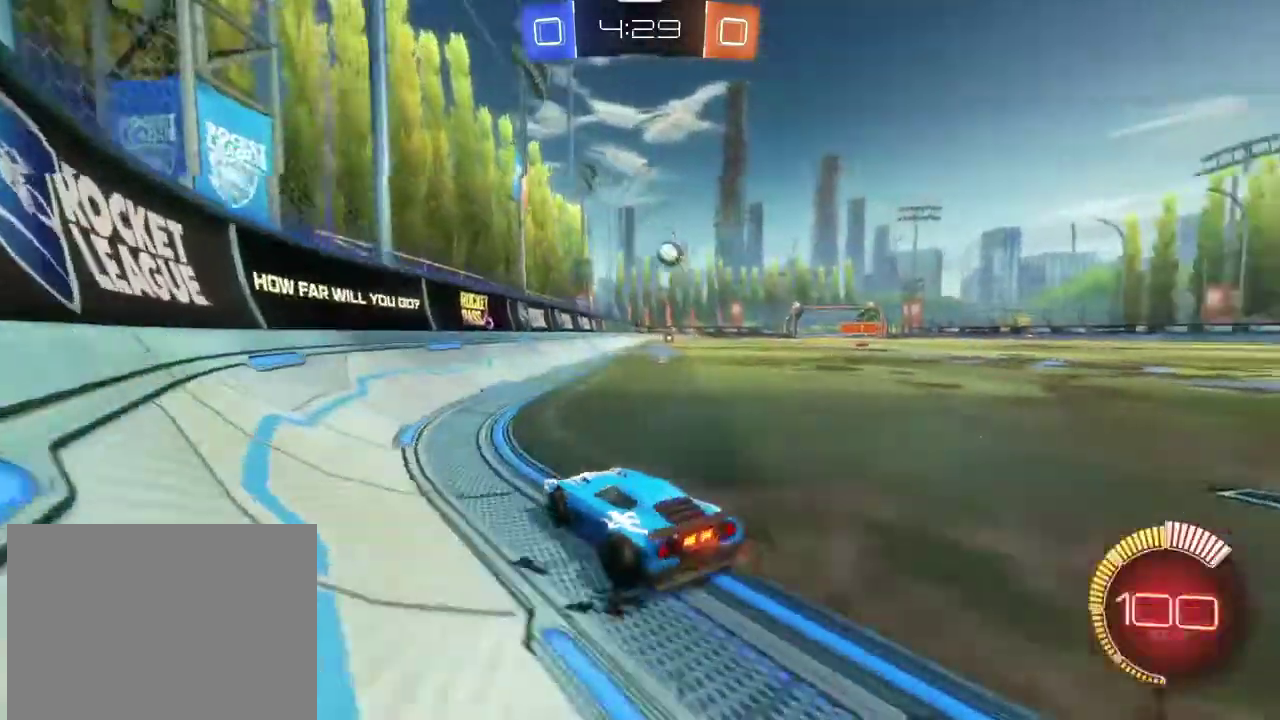
{"dt_ms": 801, "buttons": [], "left_stick": "right", "right_stick": "center", "events": [[67, "R2", "up"], [667, "left_stick", "center"], [801, "left_stick", "right"]]}
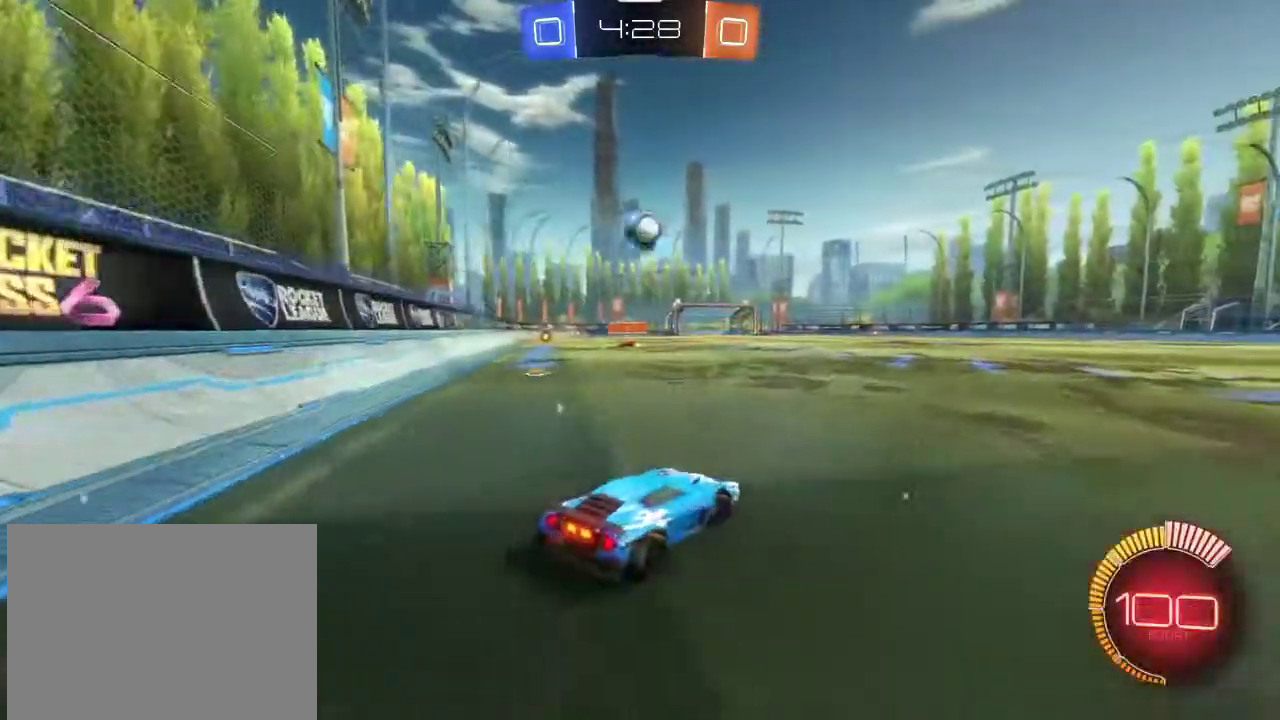
{"dt_ms": 400, "buttons": ["R2"], "left_stick": "right", "right_stick": "center", "events": [[67, "R2", "down"]]}
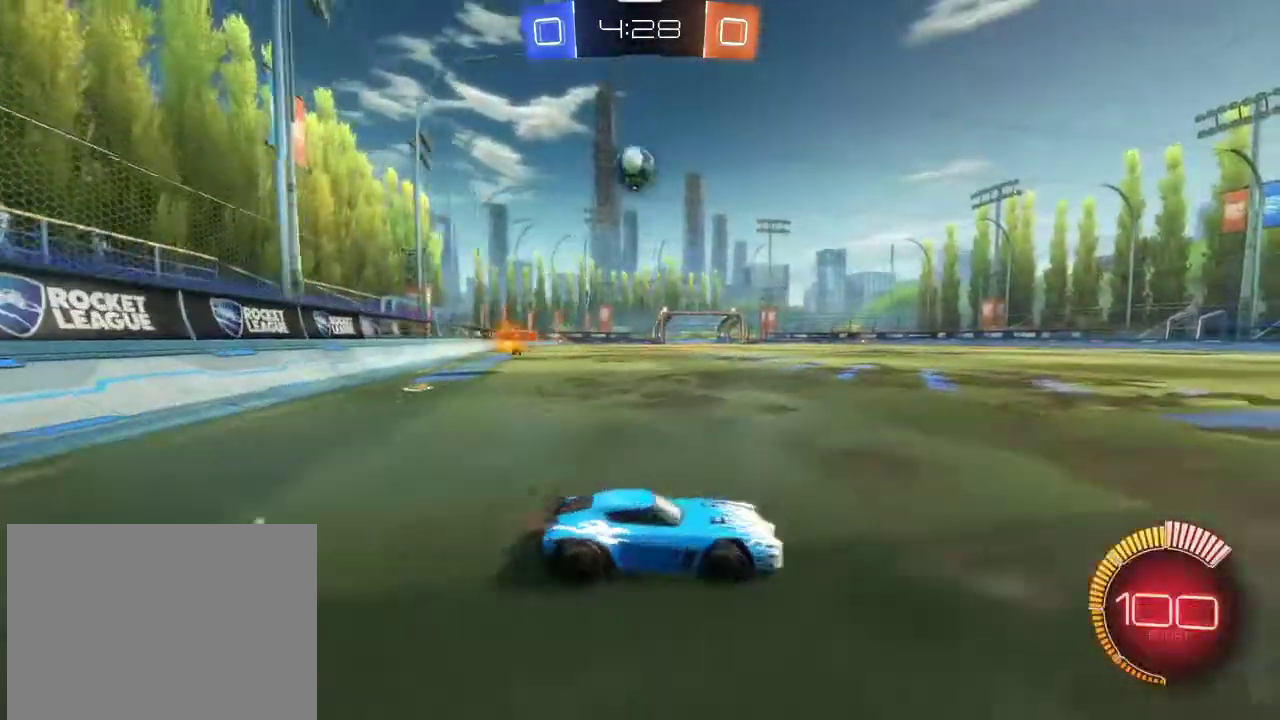
{"dt_ms": 501, "buttons": ["R2"], "left_stick": "left", "right_stick": "center", "events": [[167, "left_stick", "left"]]}
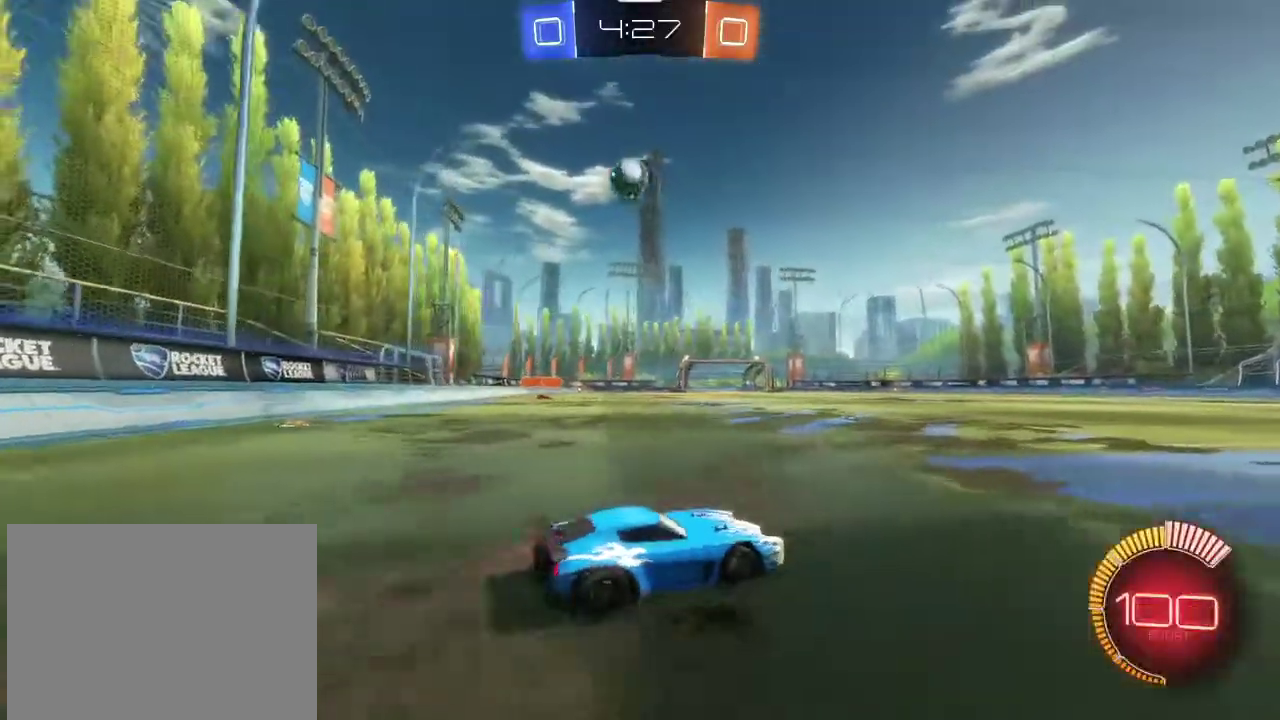
{"dt_ms": 300, "buttons": ["CROSS", "R1", "R2"], "left_stick": "left", "right_stick": "center", "events": [[33, "R2", "up"], [267, "R2", "down"], [300, "CROSS", "down"], [300, "R1", "down"]]}
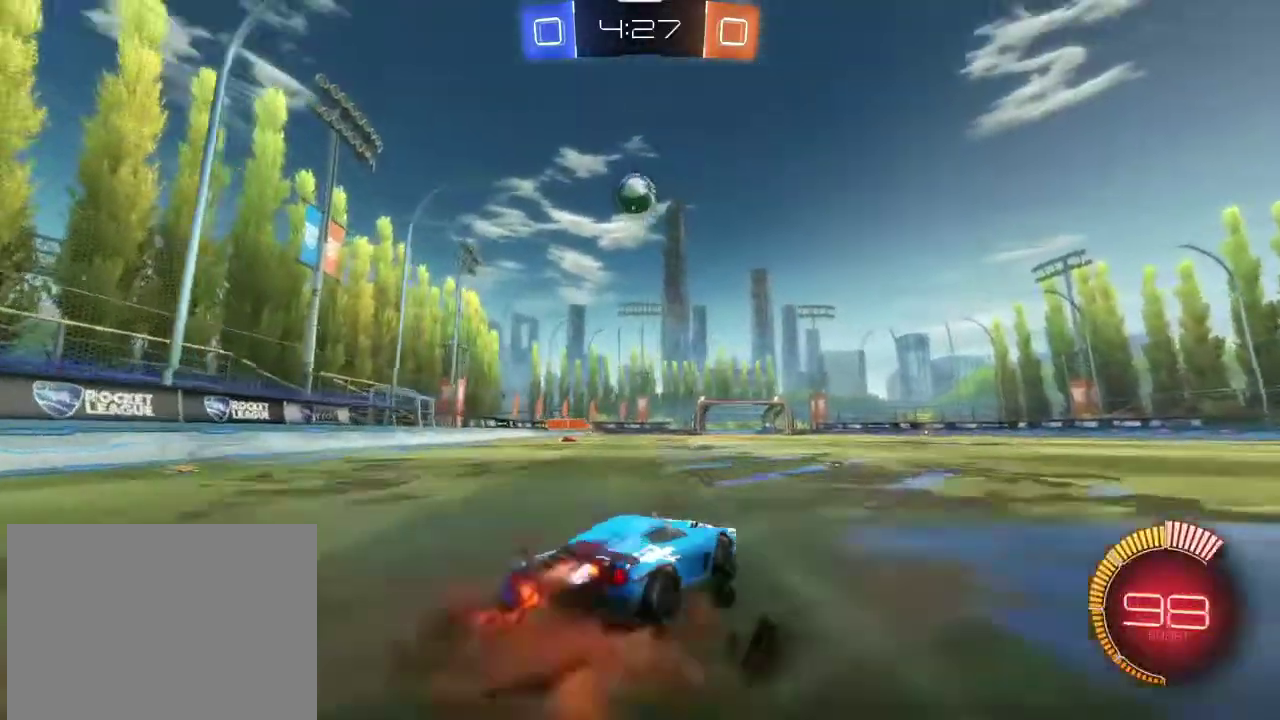
{"dt_ms": 901, "buttons": [], "left_stick": "down-right", "right_stick": "center", "events": [[67, "left_stick", "down"], [267, "left_stick", "center"], [334, "left_stick", "left"], [534, "CROSS", "up"], [534, "left_stick", "down-right"], [701, "R1", "up"], [734, "R2", "up"]]}
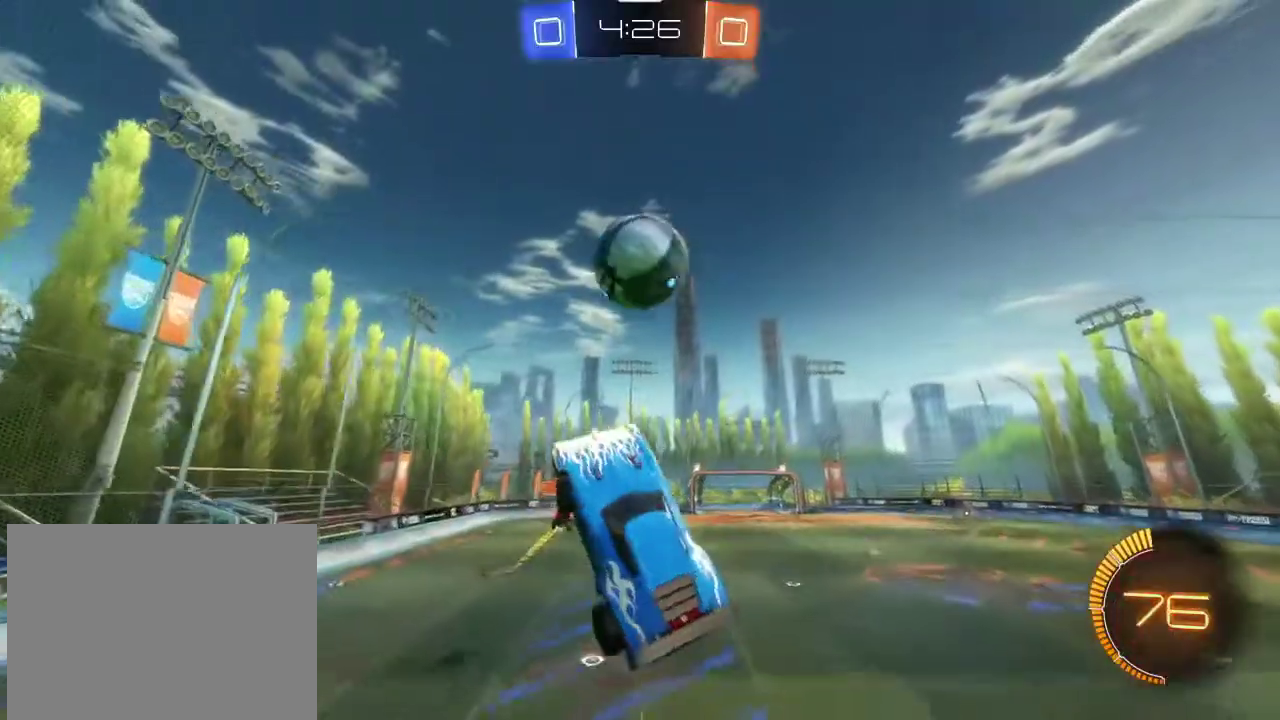
{"dt_ms": 300, "buttons": ["L1", "R1", "R2"], "left_stick": "up-left", "right_stick": "center", "events": [[100, "R1", "down"], [234, "L1", "down"], [234, "left_stick", "up-left"], [267, "R2", "down"]]}
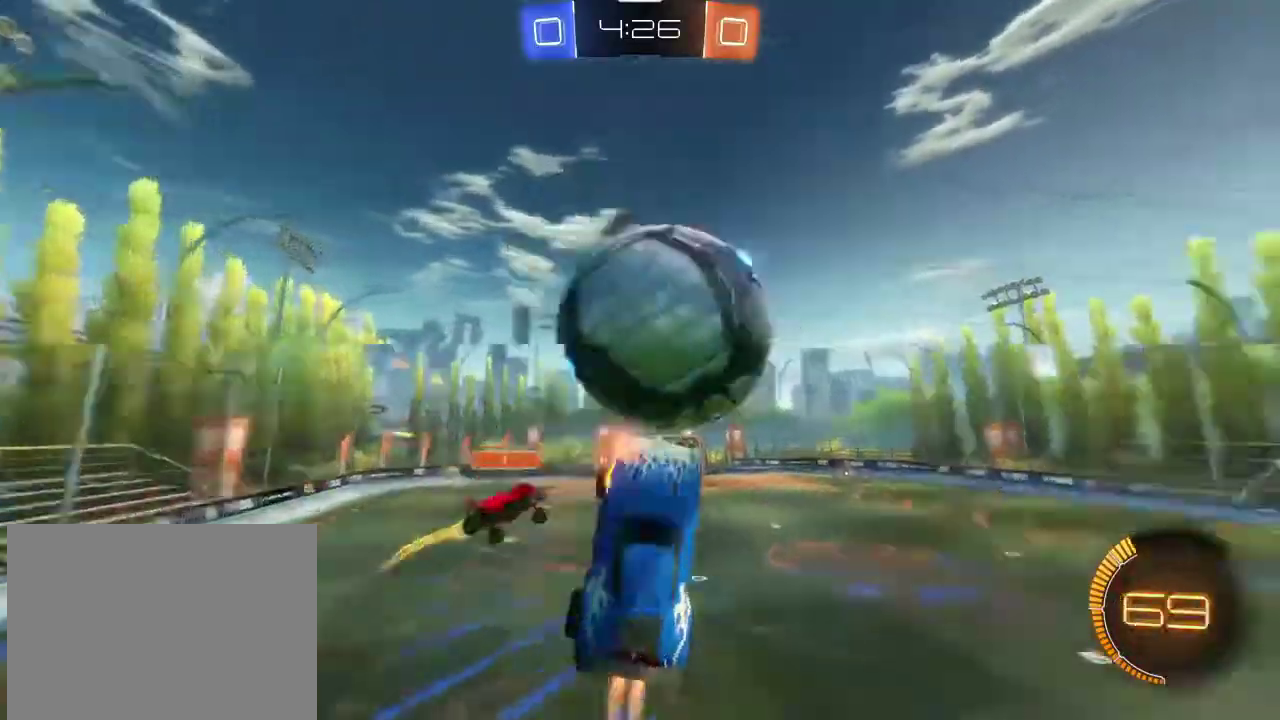
{"dt_ms": 501, "buttons": [], "left_stick": "up", "right_stick": "center", "events": [[100, "R1", "up"], [100, "R2", "up"], [167, "left_stick", "up"], [267, "L1", "up"], [267, "left_stick", "right"], [367, "left_stick", "up-right"], [467, "left_stick", "up"]]}
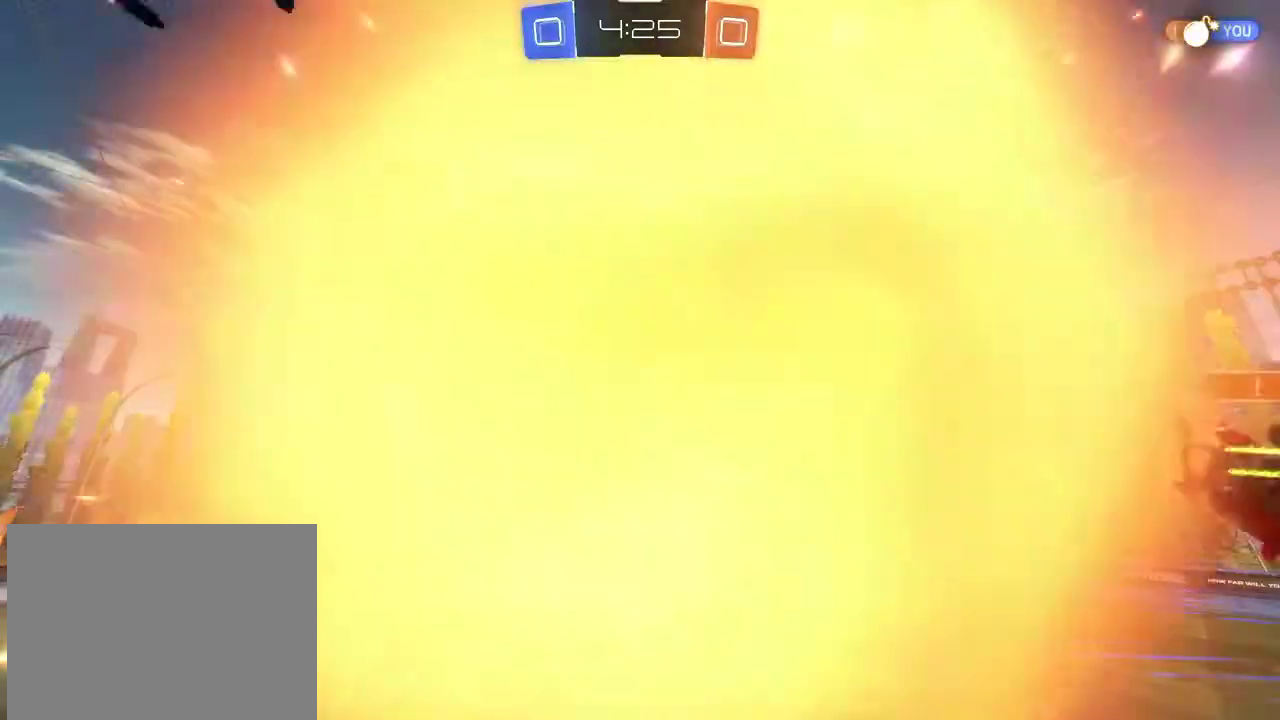
{"dt_ms": 500, "buttons": [], "left_stick": "center", "right_stick": "center", "events": [[133, "left_stick", "center"]]}
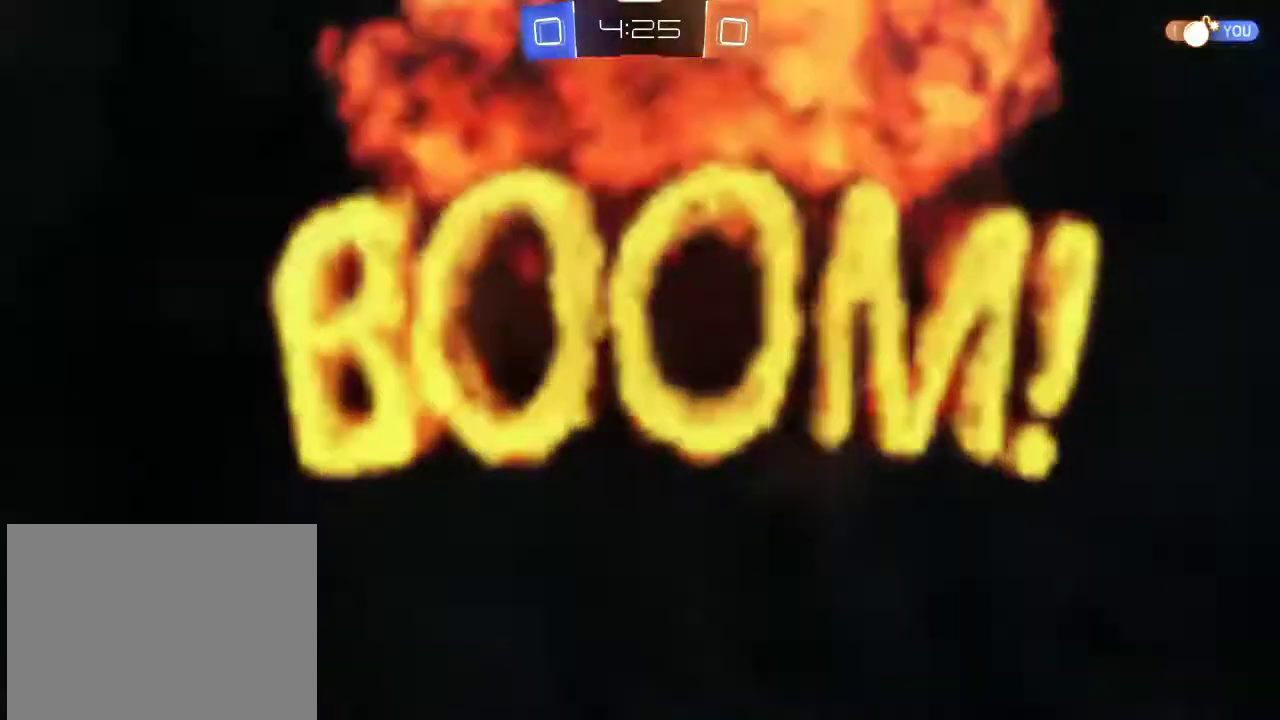
{"dt_ms": 501, "buttons": [], "left_stick": "center", "right_stick": "center", "events": [[267, "SQUARE", "down"], [401, "SQUARE", "up"]]}
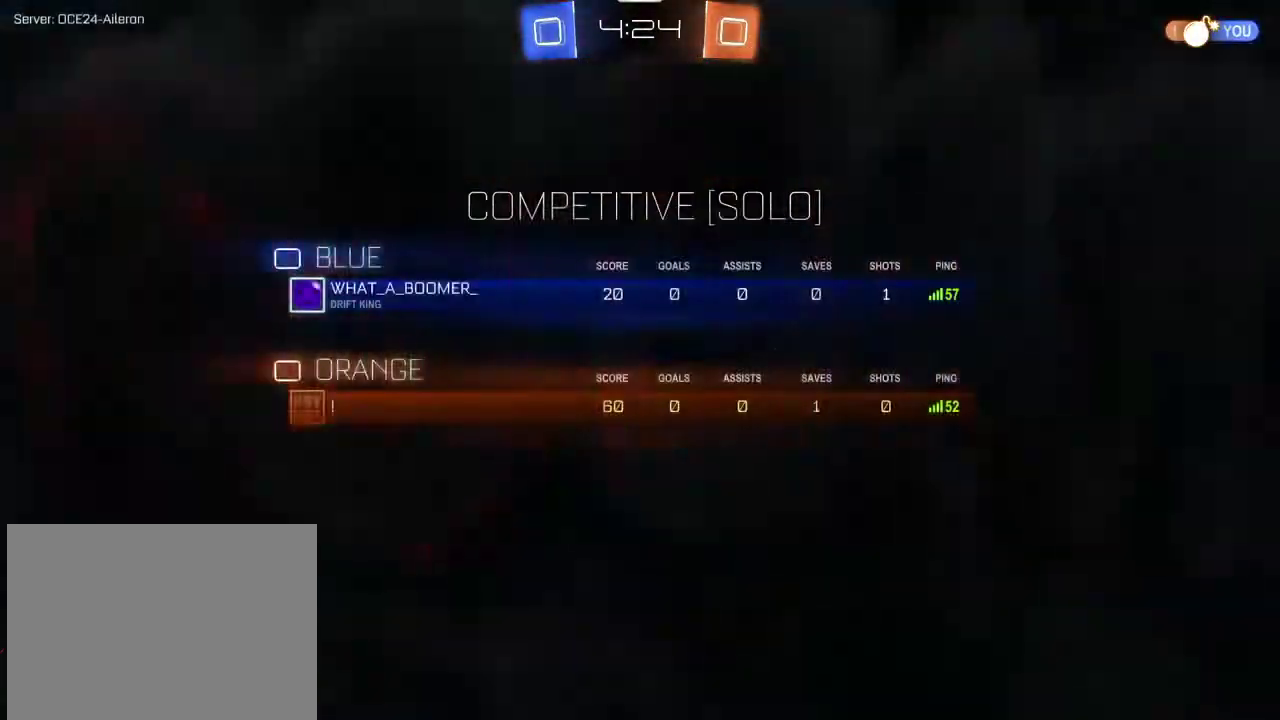
{"dt_ms": 500, "buttons": ["R2"], "left_stick": "center", "right_stick": "center", "events": [[233, "R2", "down"]]}
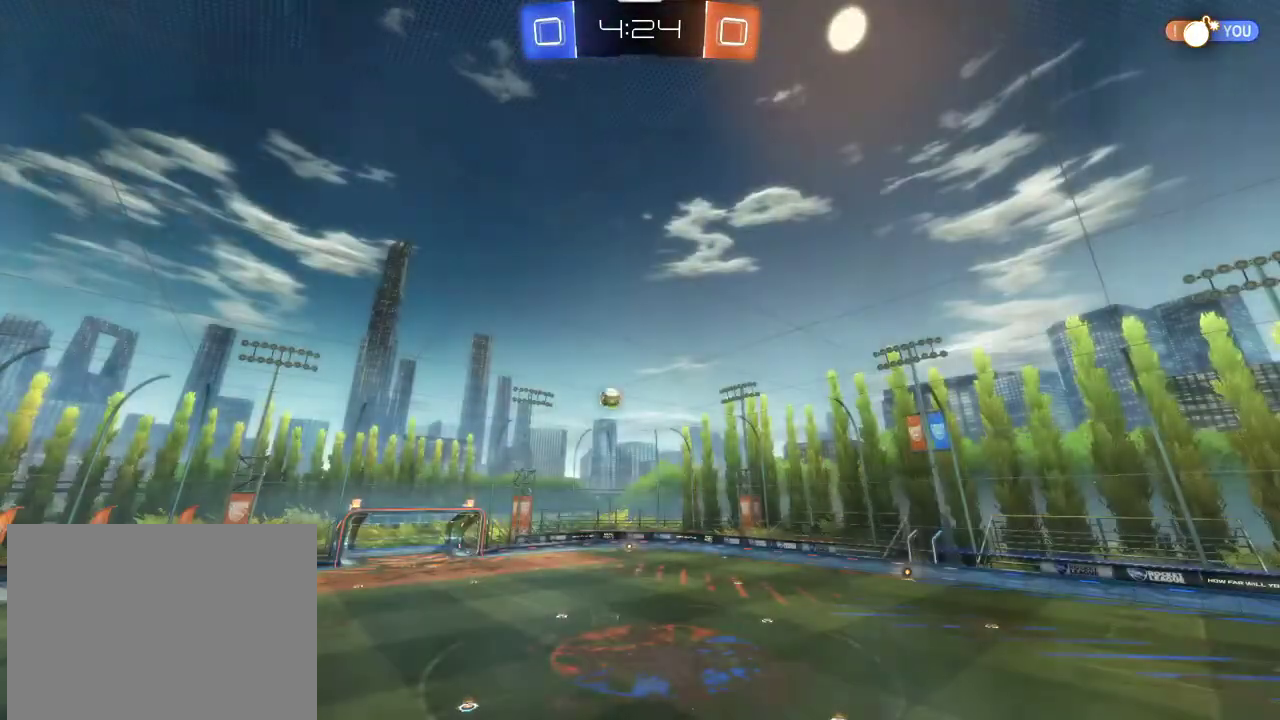
{"dt_ms": 501, "buttons": ["R2"], "left_stick": "center", "right_stick": "center", "events": []}
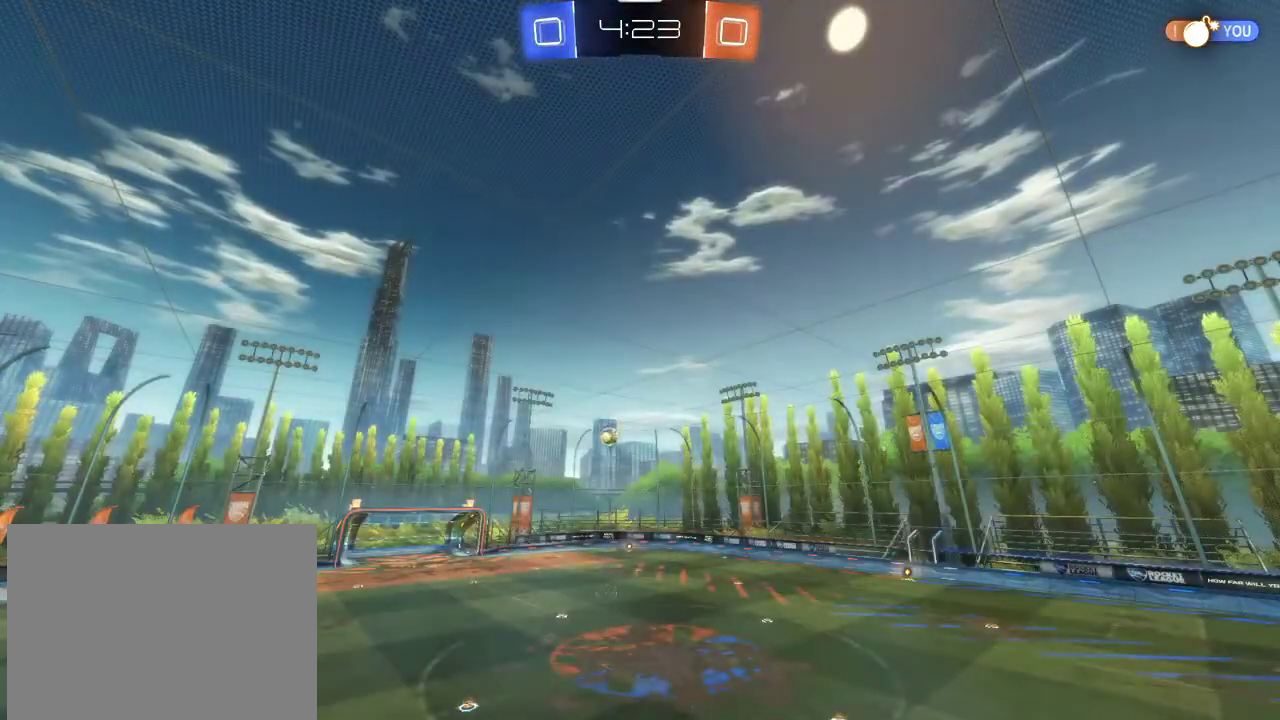
{"dt_ms": 500, "buttons": ["R2"], "left_stick": "center", "right_stick": "center", "events": []}
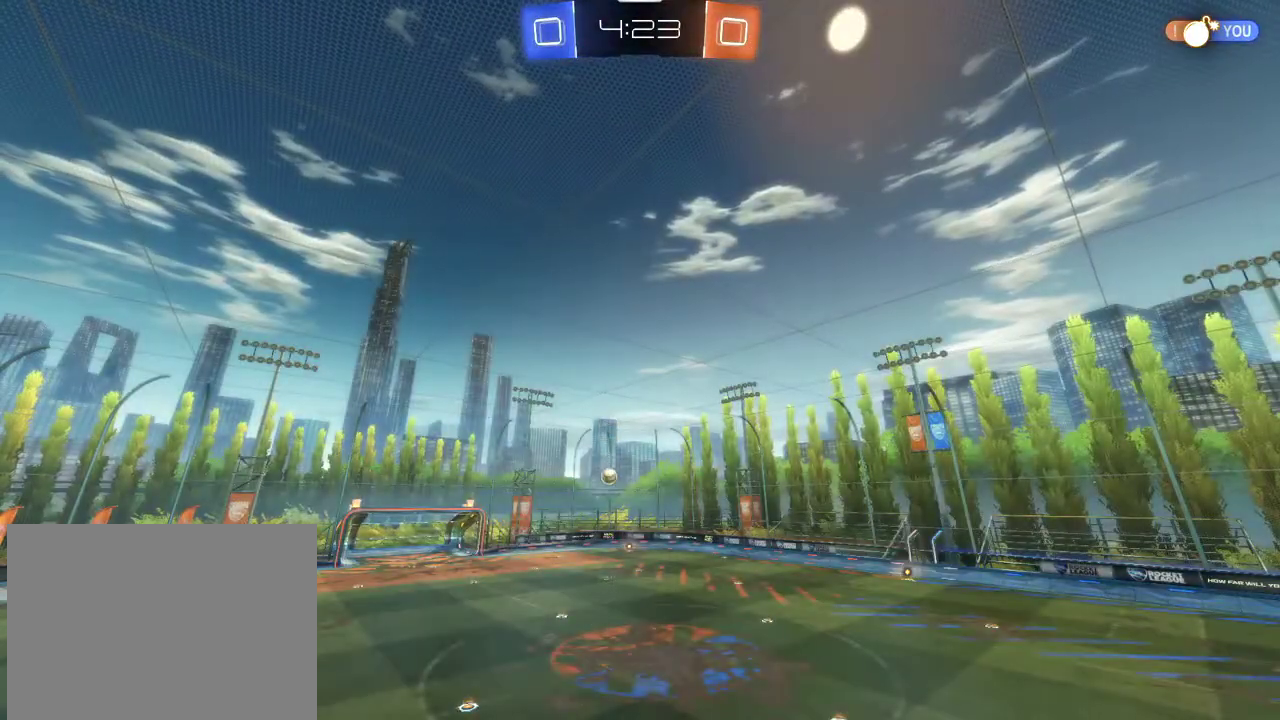
{"dt_ms": 601, "buttons": ["R1", "R2"], "left_stick": "right", "right_stick": "center", "events": [[167, "left_stick", "down-right"], [334, "left_stick", "center"], [401, "left_stick", "right"], [601, "R1", "down"]]}